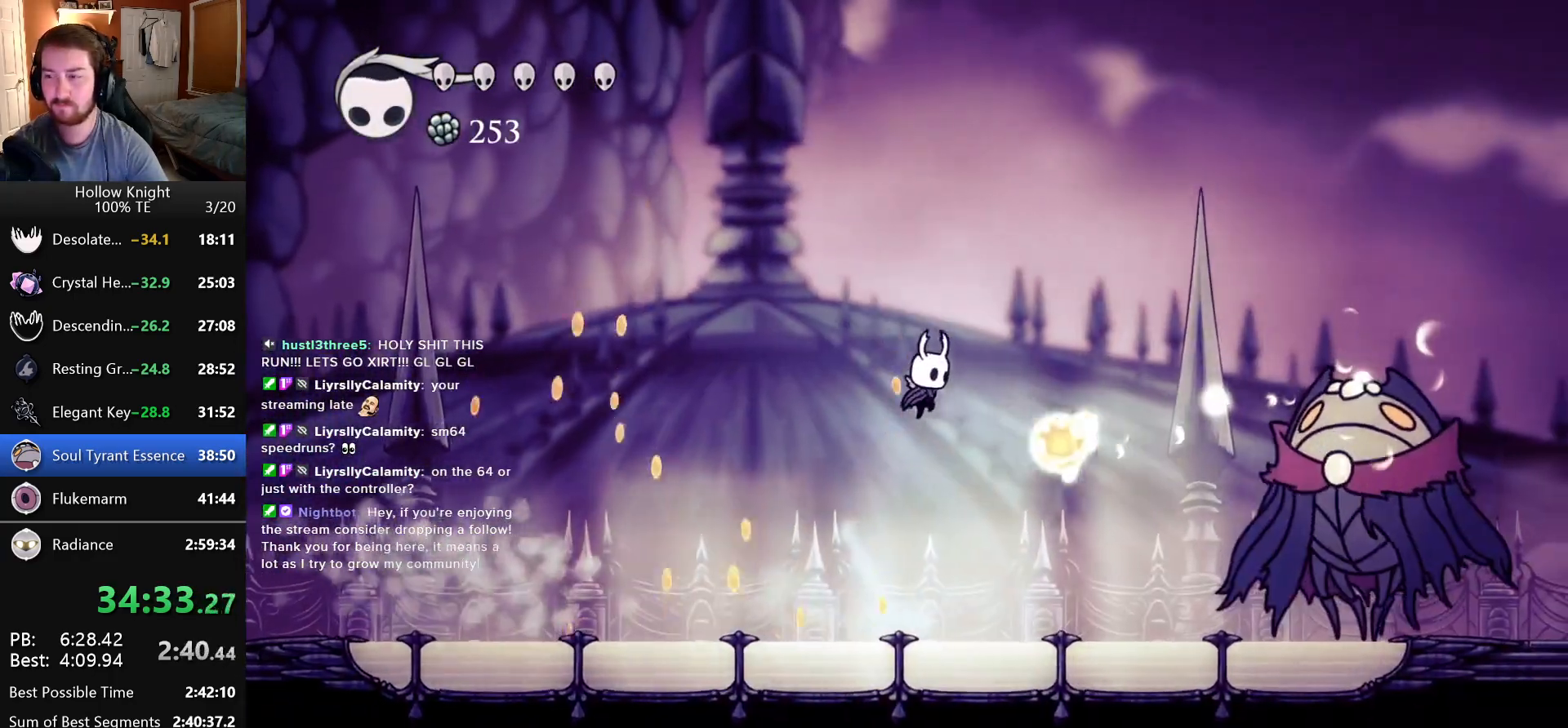
Gameplay with keyboard; each line is a JSON object with the keys held at the frame after it. "events" lists presses ("down") and releases ("up") of "cast", "dash", "down", "dreamnail", "escape", "focus", "inventory", "jump", "left", "nail", "return", "right" and "up" between this image and that frame as [ms after this image, input, new state], when the widget could be followed in between. No other keys are recorded. Mouse input is not recorded. Key names are as the overlay labels them; some are game actions (e.g. jump) rather than physical keys. Not read: superdash.
{"keys": [], "events": [[183, "jump", "up"], [333, "right", "up"]]}
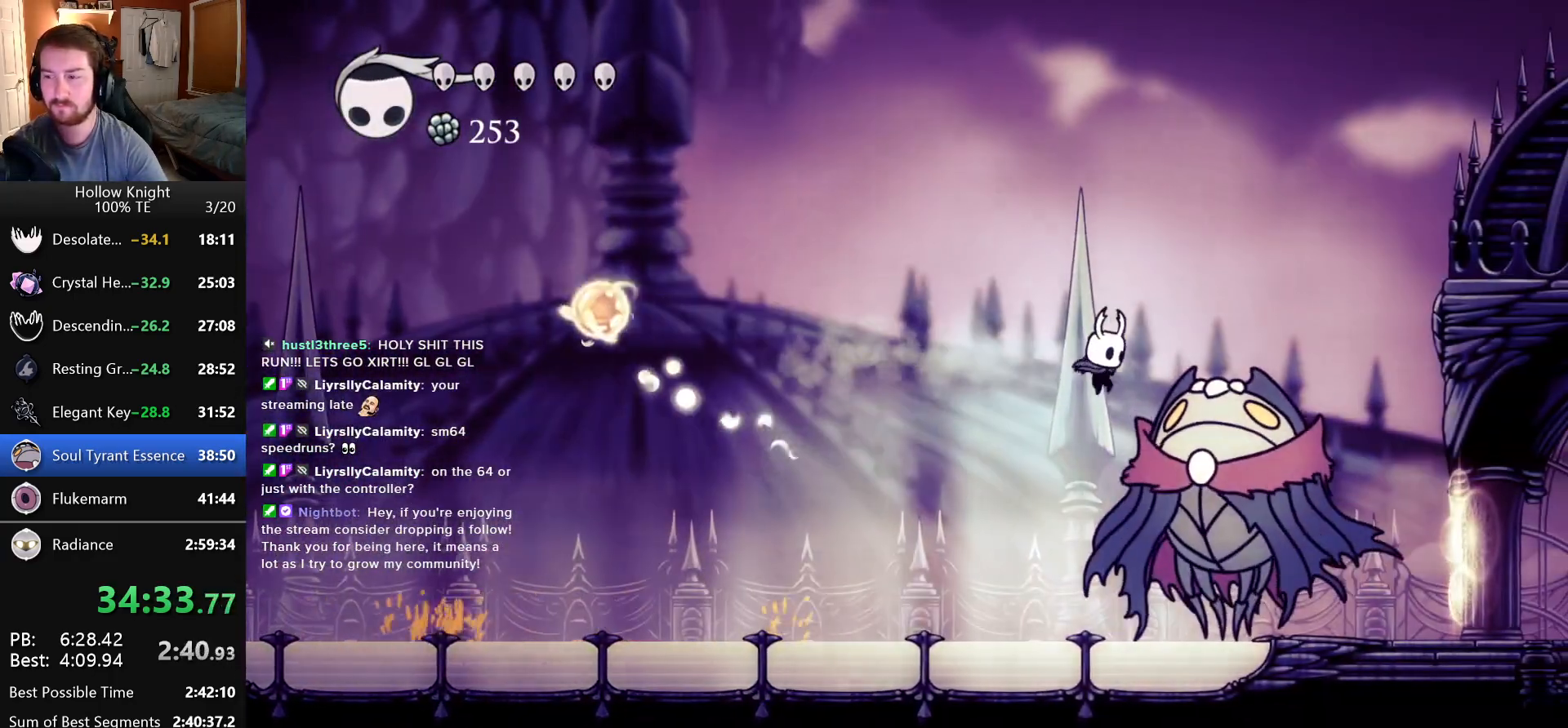
{"keys": ["left"], "events": [[50, "nail", "down"], [216, "nail", "up"], [300, "left", "down"]]}
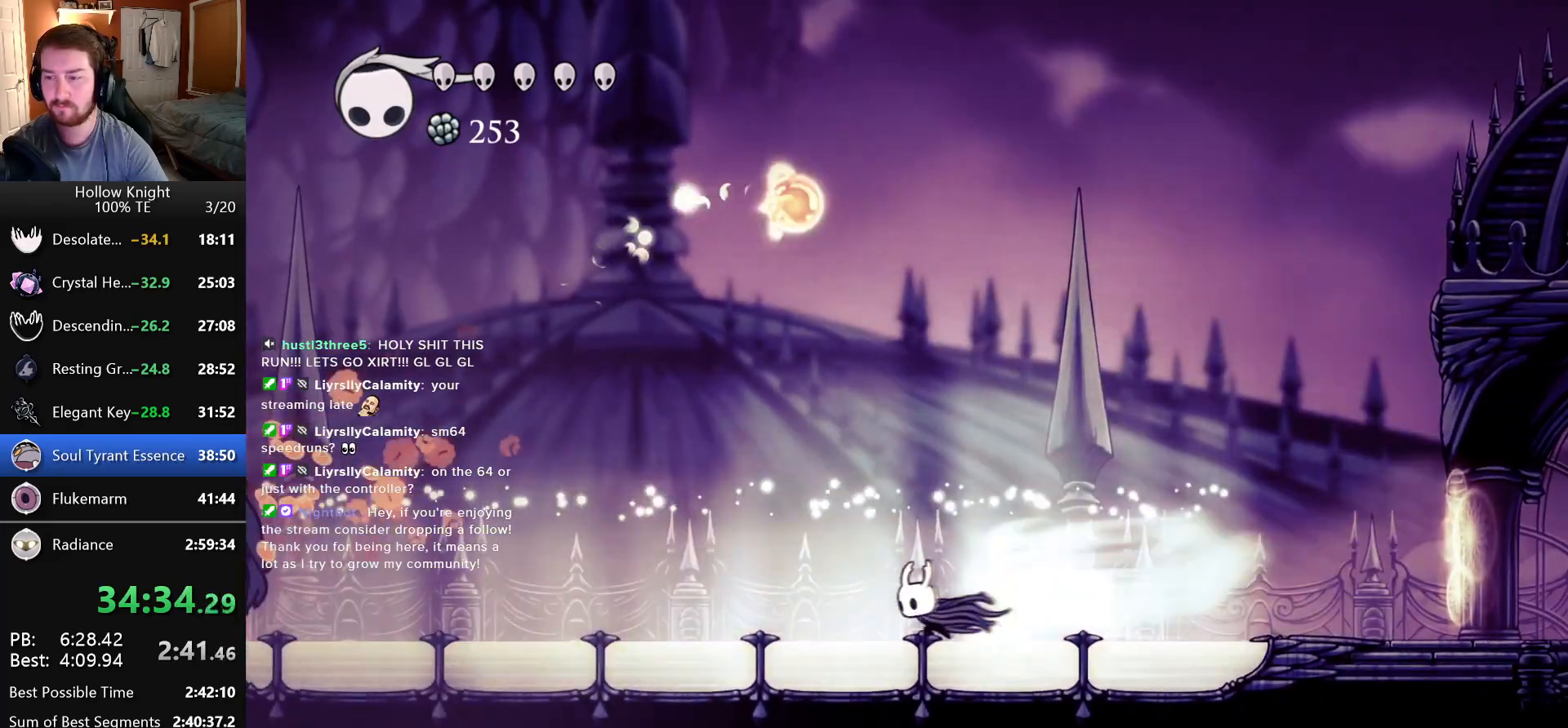
{"keys": ["jump", "left"], "events": [[216, "jump", "down"]]}
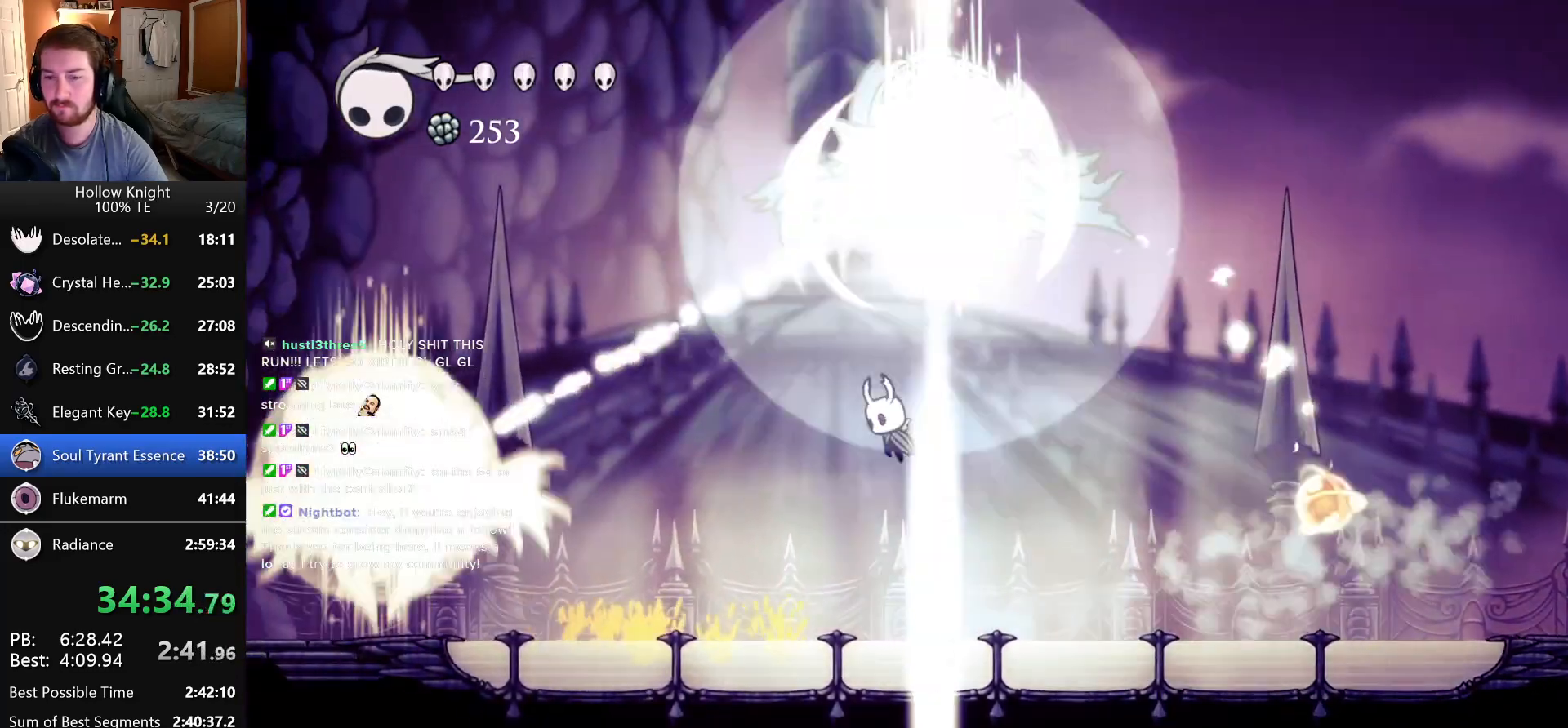
{"keys": ["right"], "events": [[116, "jump", "up"], [450, "left", "up"], [450, "right", "down"]]}
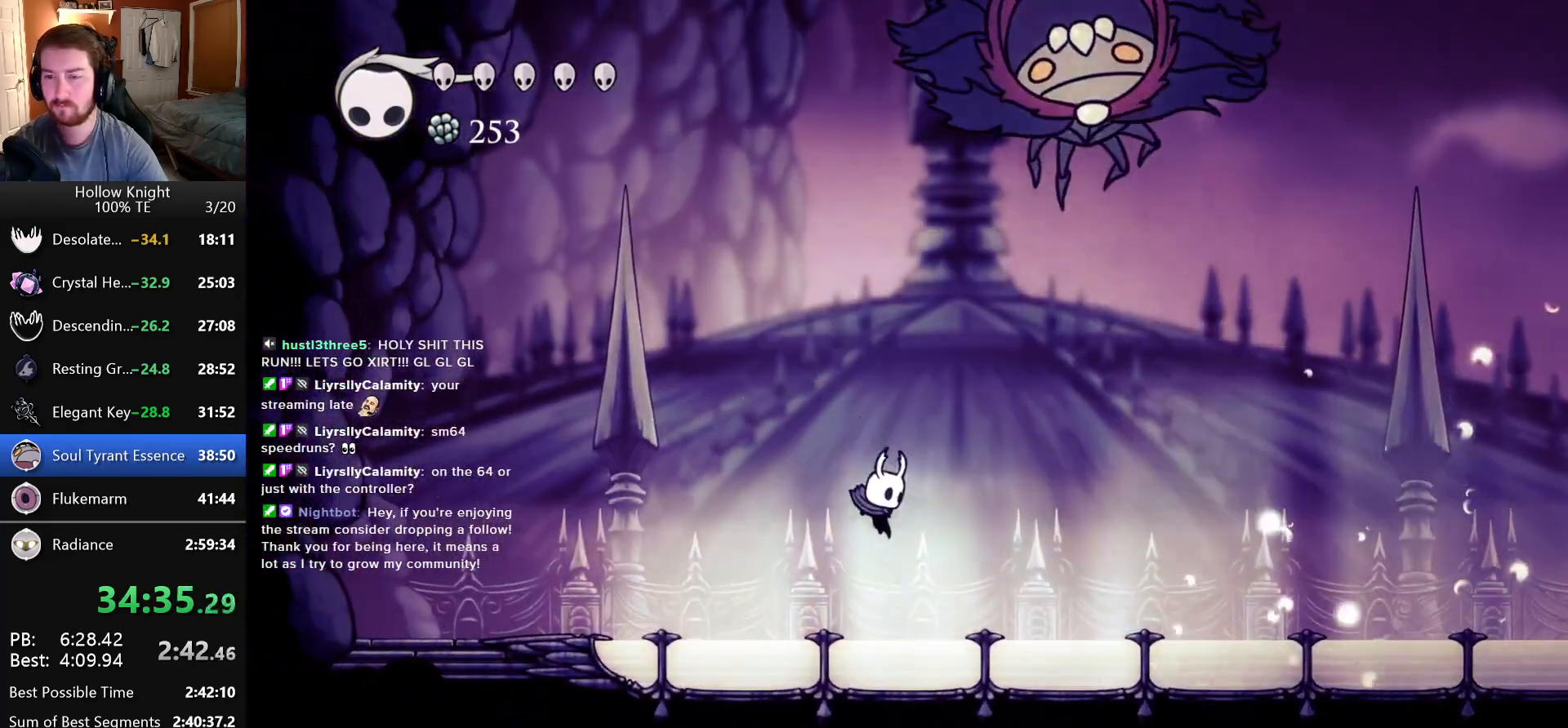
{"keys": ["jump", "left", "nail"], "events": [[66, "jump", "down"], [166, "nail", "down"], [183, "left", "down"], [183, "right", "up"]]}
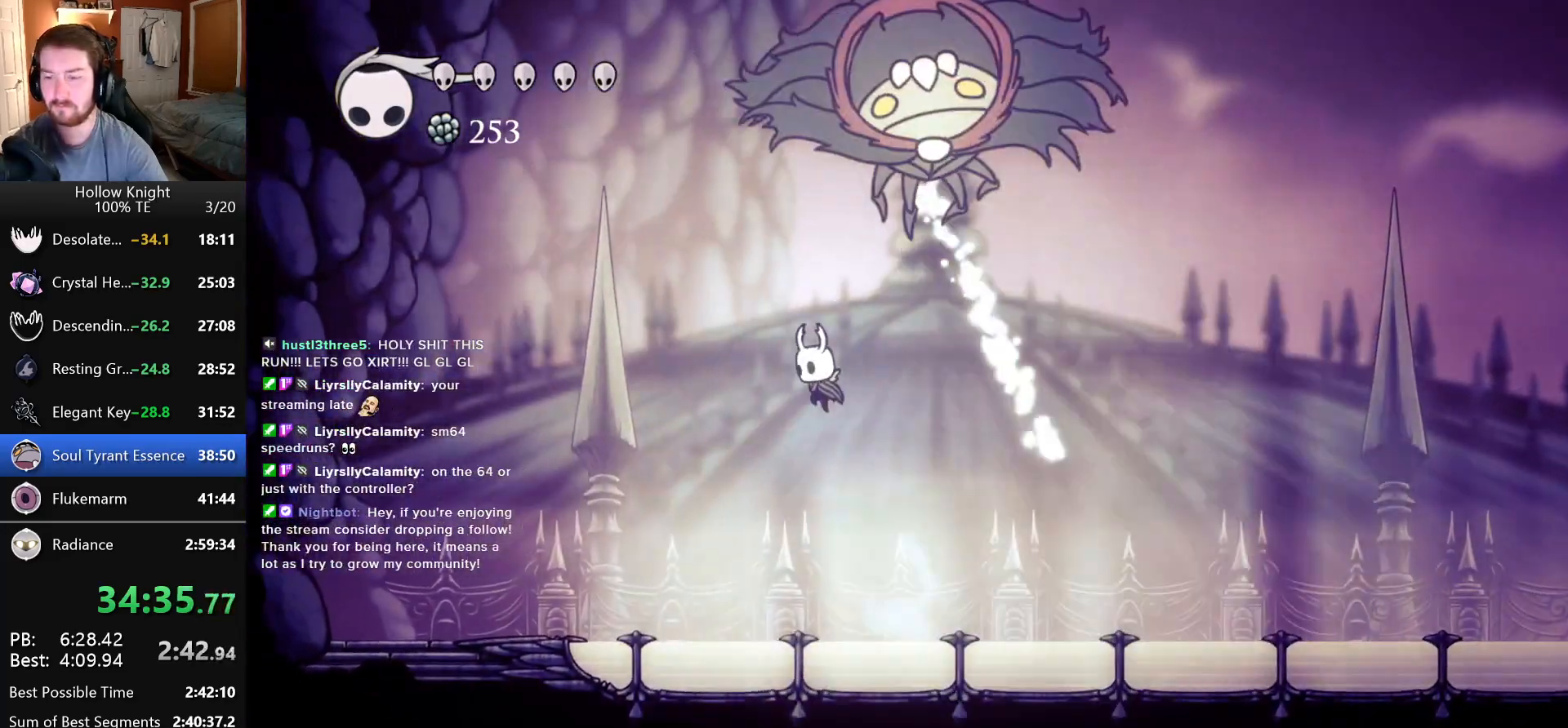
{"keys": ["left"], "events": [[16, "nail", "up"], [50, "jump", "up"], [233, "left", "up"], [233, "right", "down"], [366, "left", "down"], [366, "right", "up"]]}
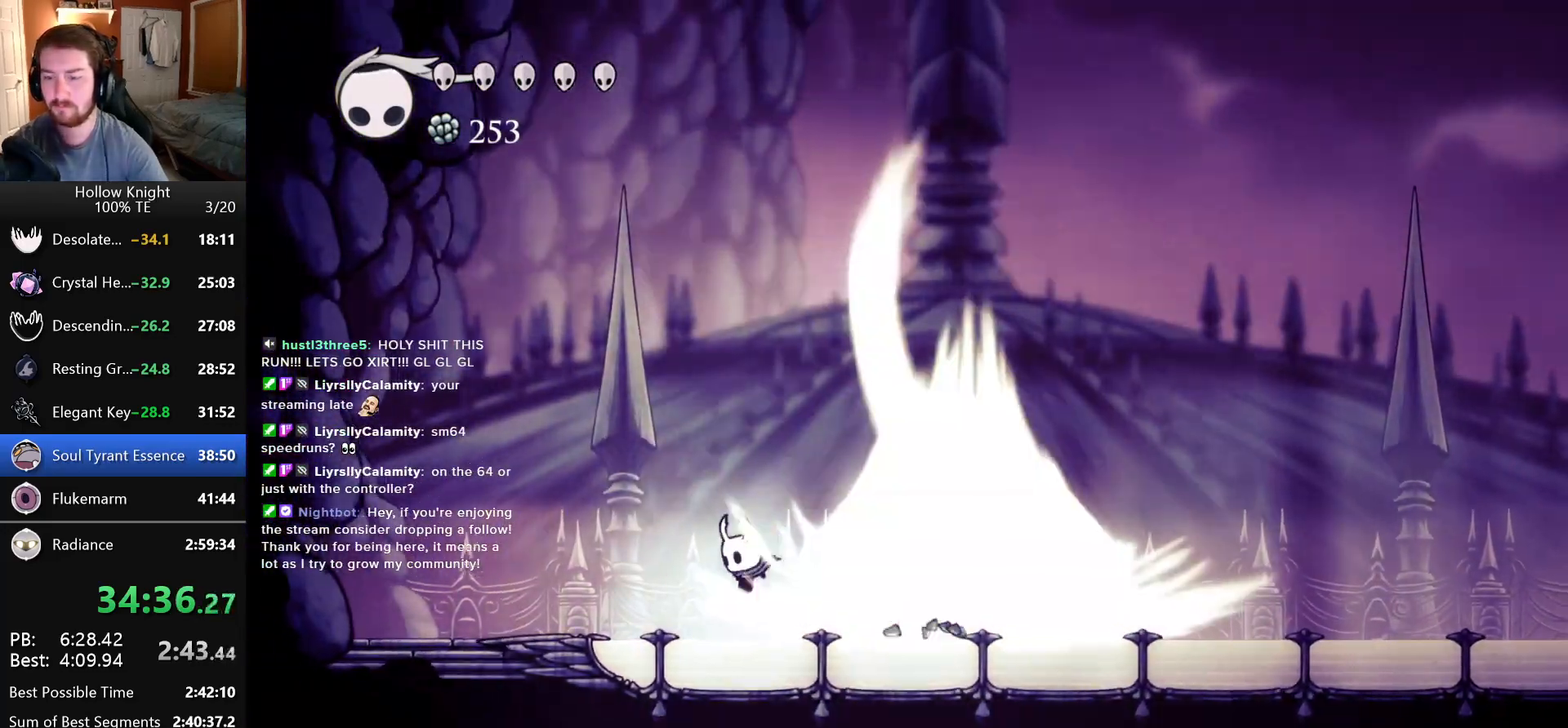
{"keys": ["right"], "events": [[50, "jump", "down"], [383, "left", "up"], [383, "right", "down"], [450, "jump", "up"]]}
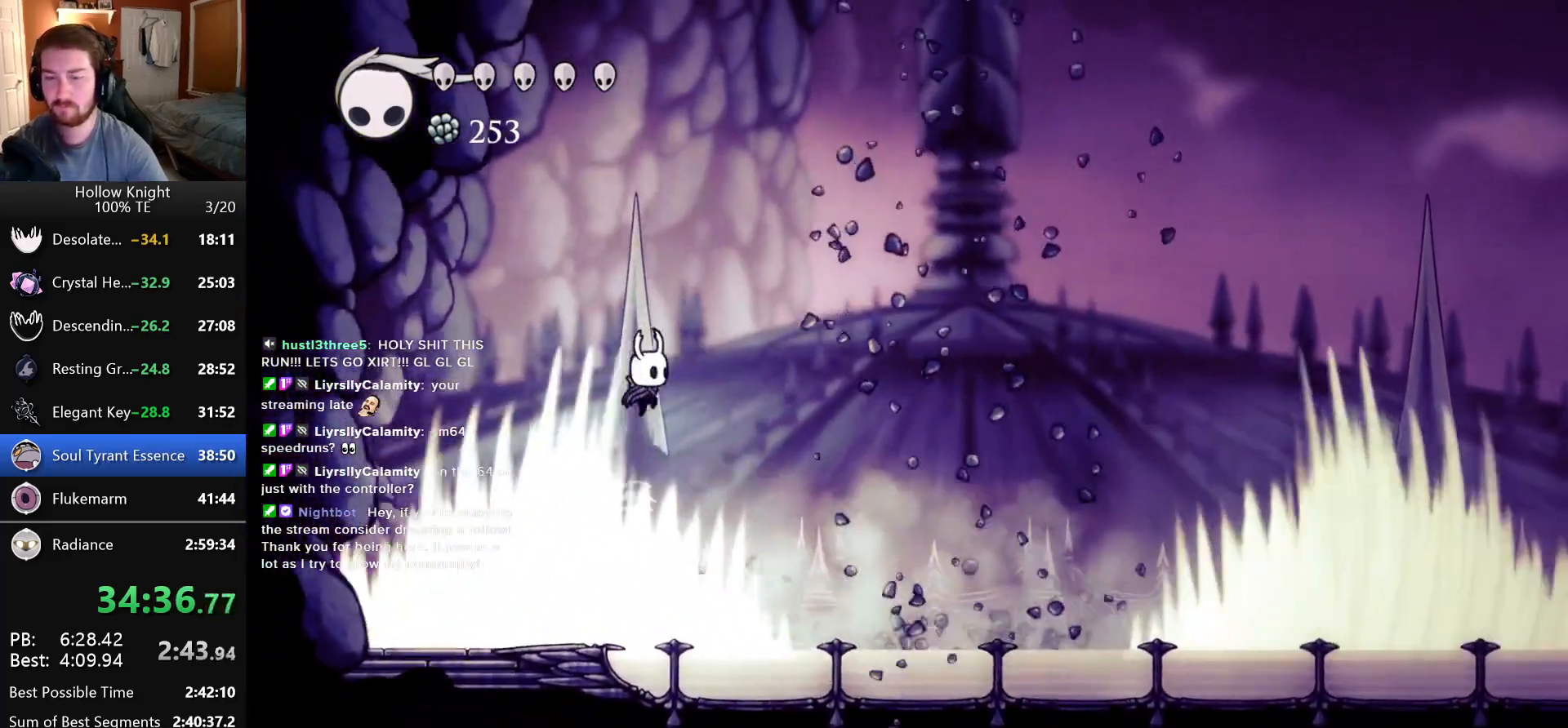
{"keys": [], "events": [[500, "right", "up"]]}
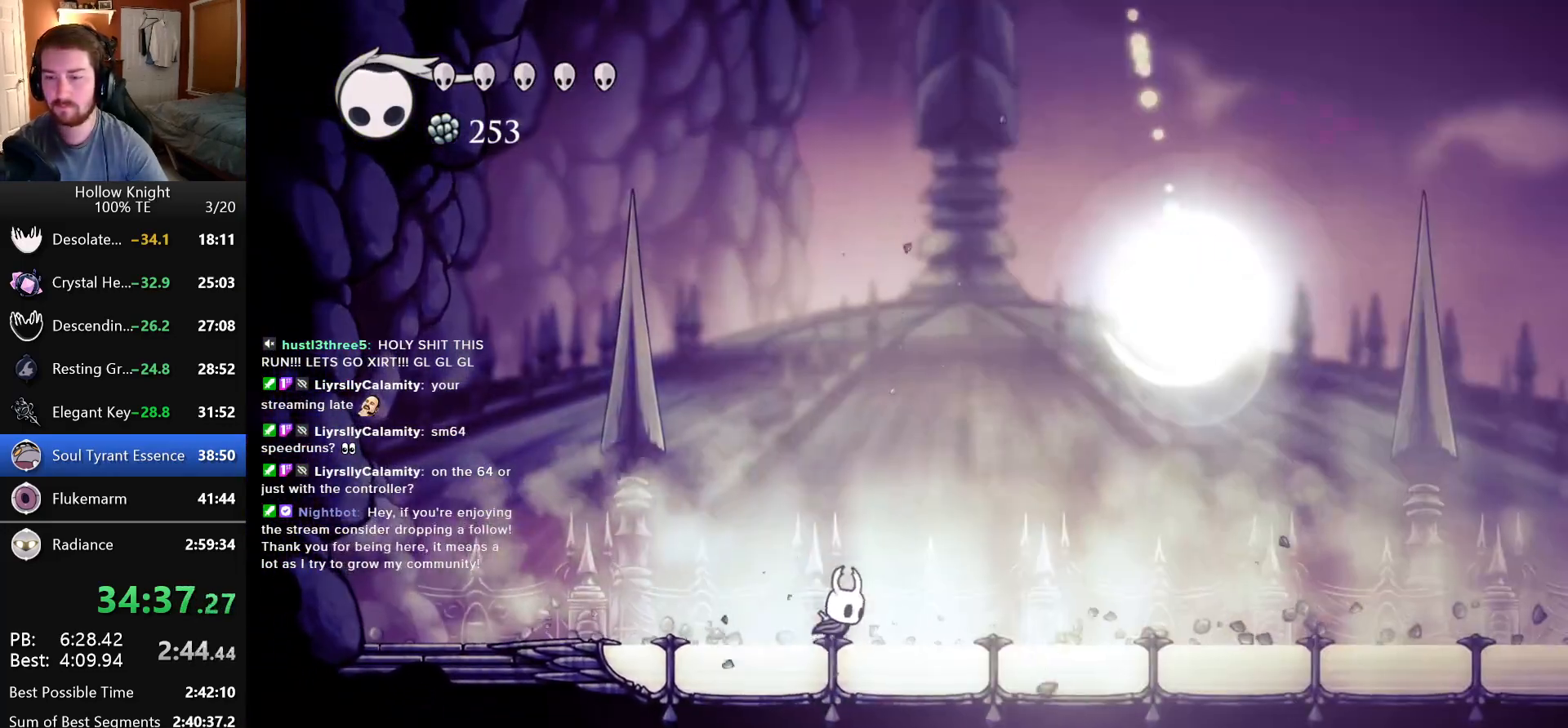
{"keys": ["right"], "events": [[216, "right", "down"]]}
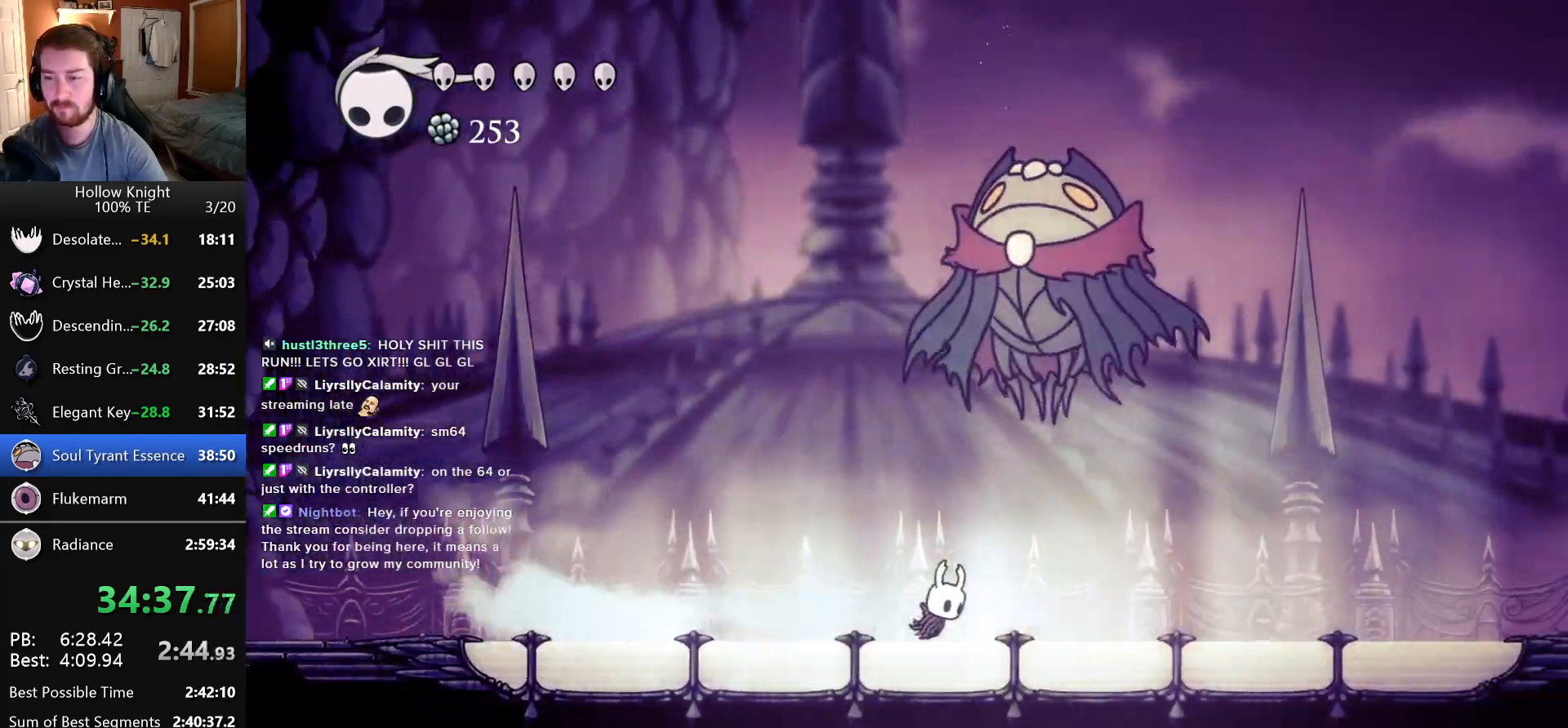
{"keys": ["left"], "events": [[16, "jump", "down"], [33, "up", "down"], [116, "nail", "down"], [183, "jump", "up"], [250, "nail", "up"], [333, "right", "up"], [383, "left", "down"], [483, "up", "up"]]}
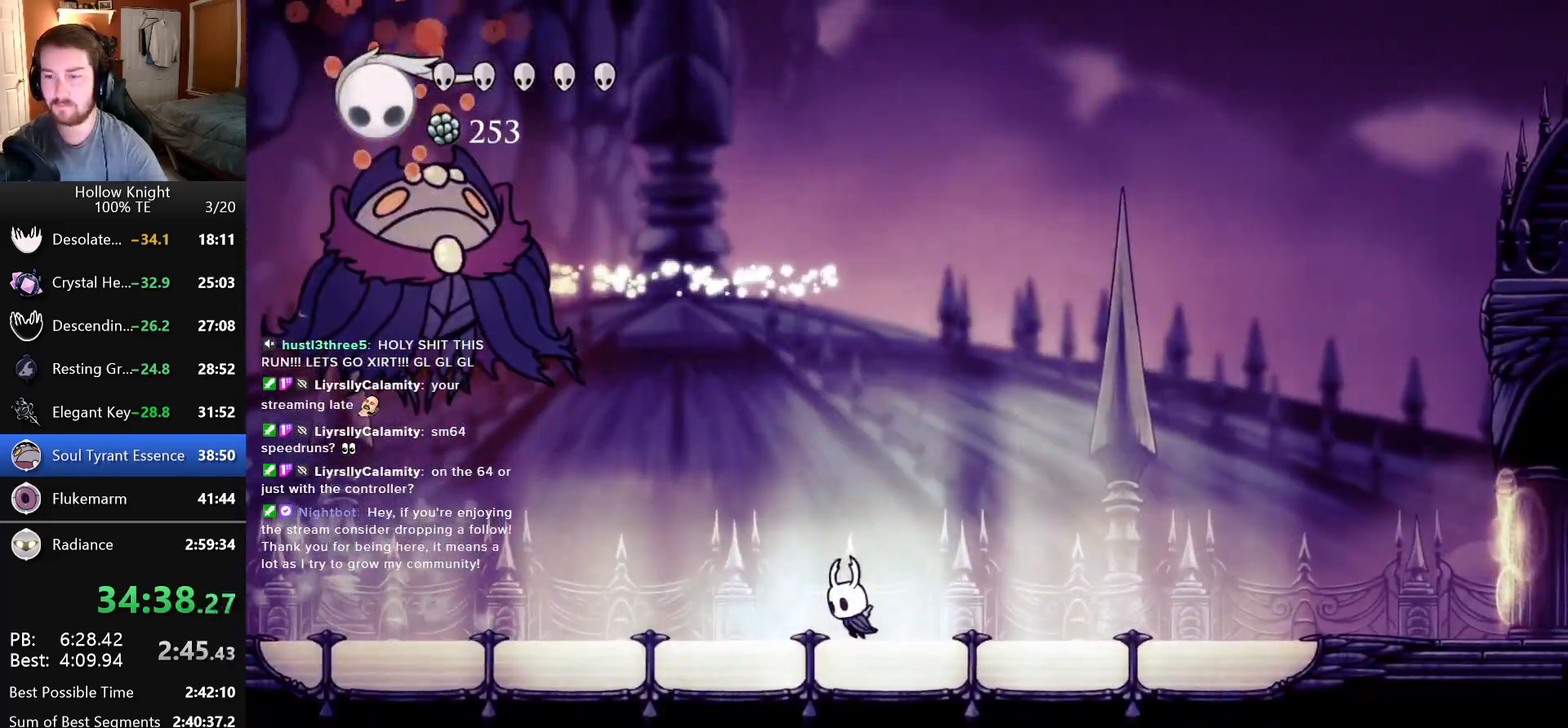
{"keys": ["jump", "left", "nail", "up"], "events": [[316, "jump", "down"], [350, "up", "down"], [450, "nail", "down"]]}
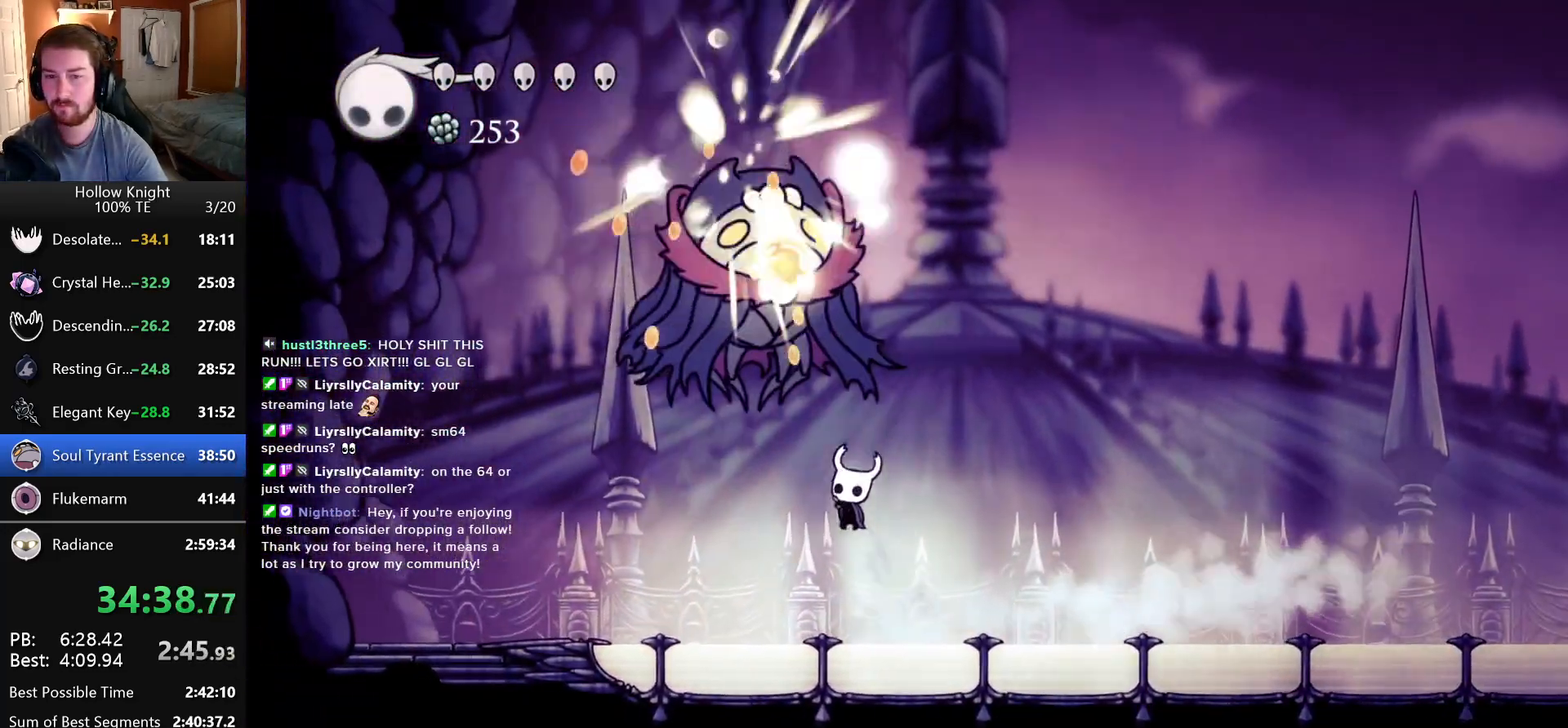
{"keys": ["left"], "events": [[33, "jump", "up"], [50, "up", "up"], [83, "nail", "up"]]}
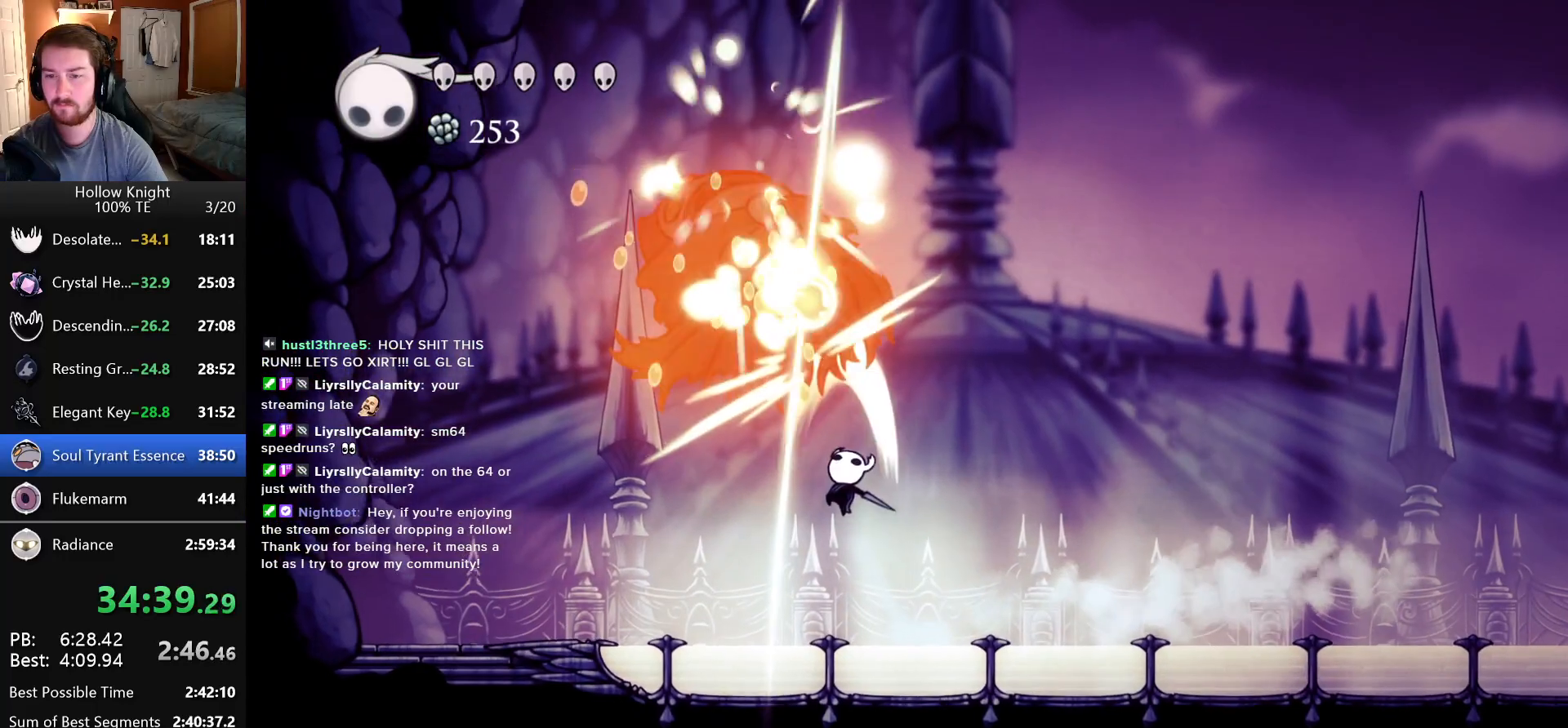
{"keys": ["jump", "left"], "events": [[433, "jump", "down"]]}
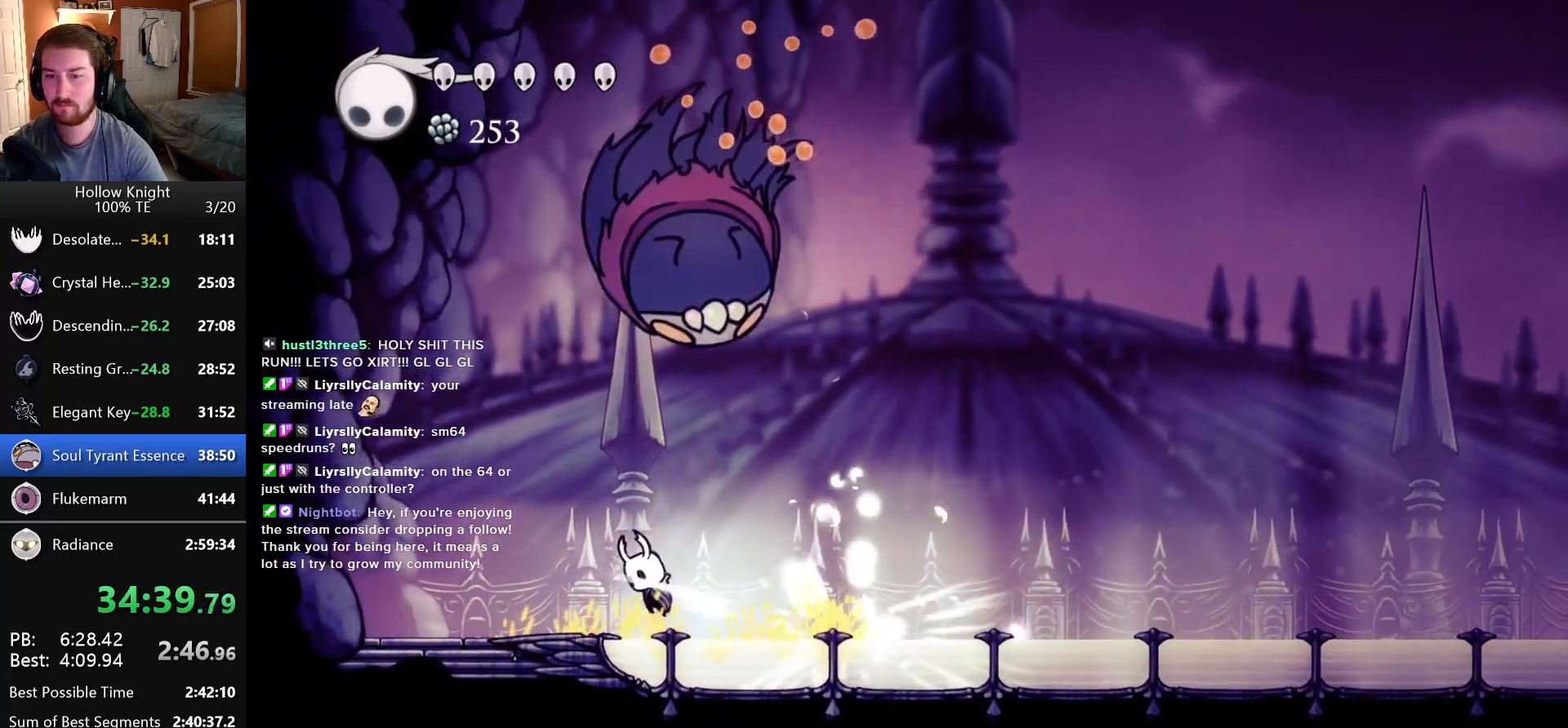
{"keys": ["dash"], "events": [[200, "left", "up"], [200, "right", "down"], [266, "nail", "down"], [350, "right", "up"], [366, "jump", "up"], [400, "nail", "up"], [416, "dash", "down"]]}
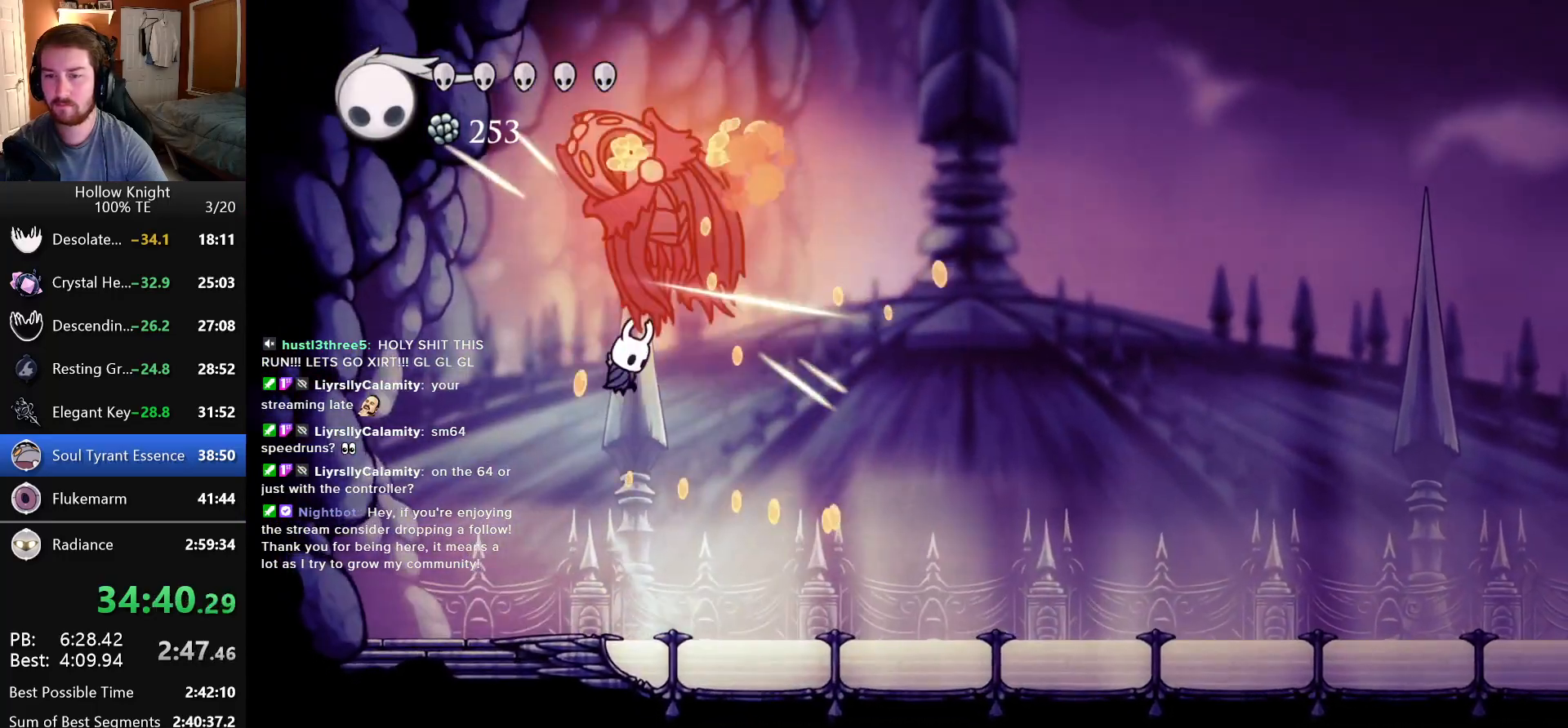
{"keys": ["dash"], "events": [[16, "dash", "up"], [66, "dash", "down"], [166, "dash", "up"], [233, "dash", "down"], [300, "dash", "up"], [383, "dash", "down"], [450, "dash", "up"], [500, "dash", "down"]]}
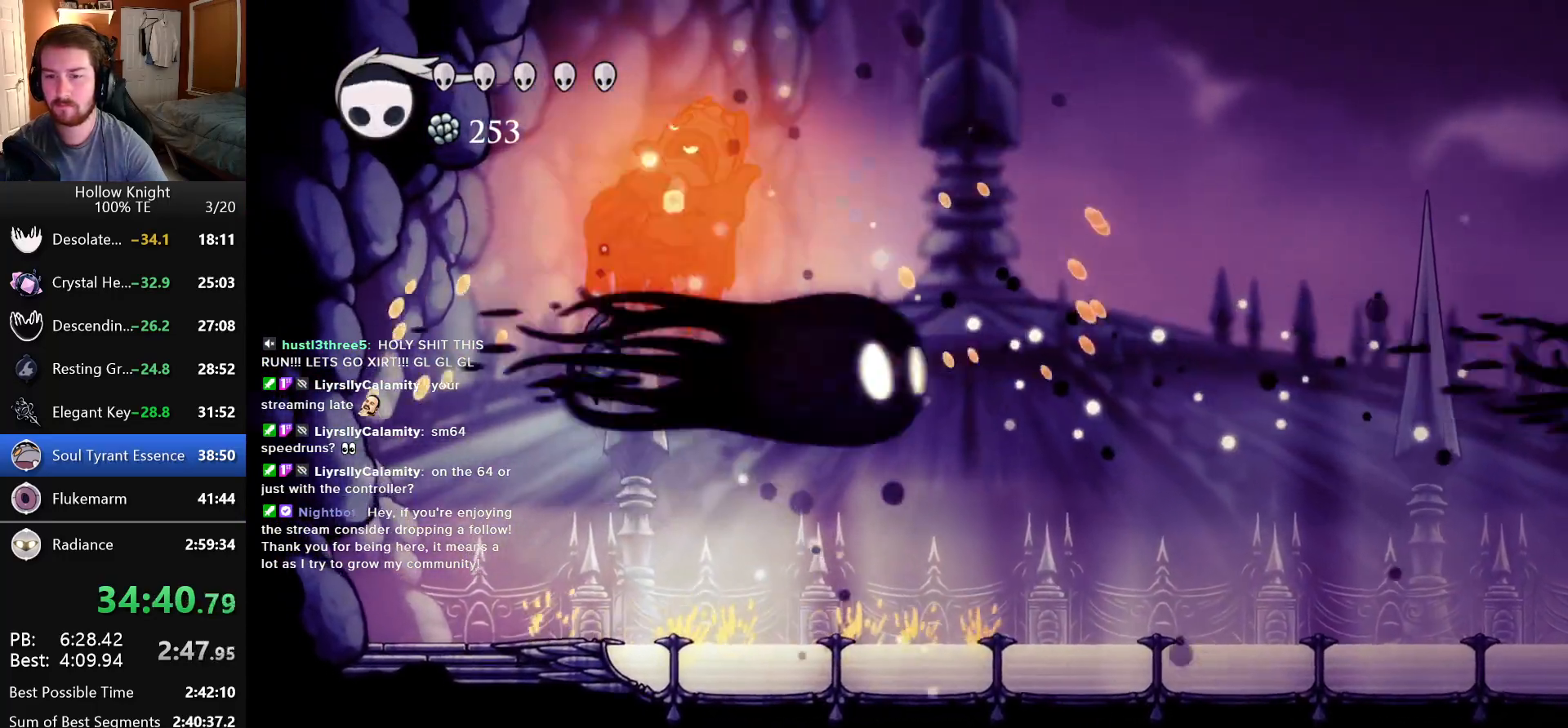
{"keys": [], "events": [[116, "dash", "up"], [266, "dash", "down"], [366, "dash", "up"], [400, "dash", "down"], [500, "dash", "up"]]}
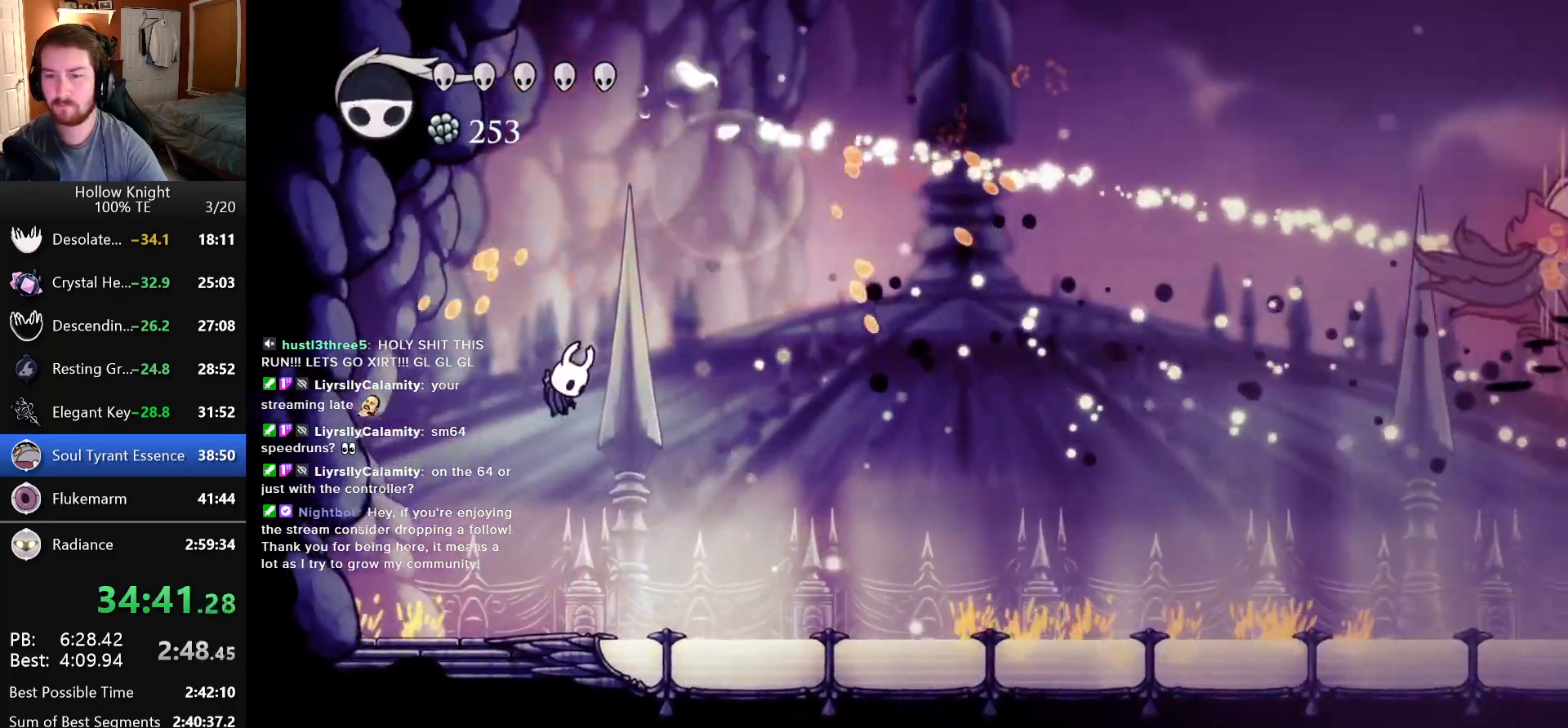
{"keys": ["right"], "events": [[350, "right", "down"]]}
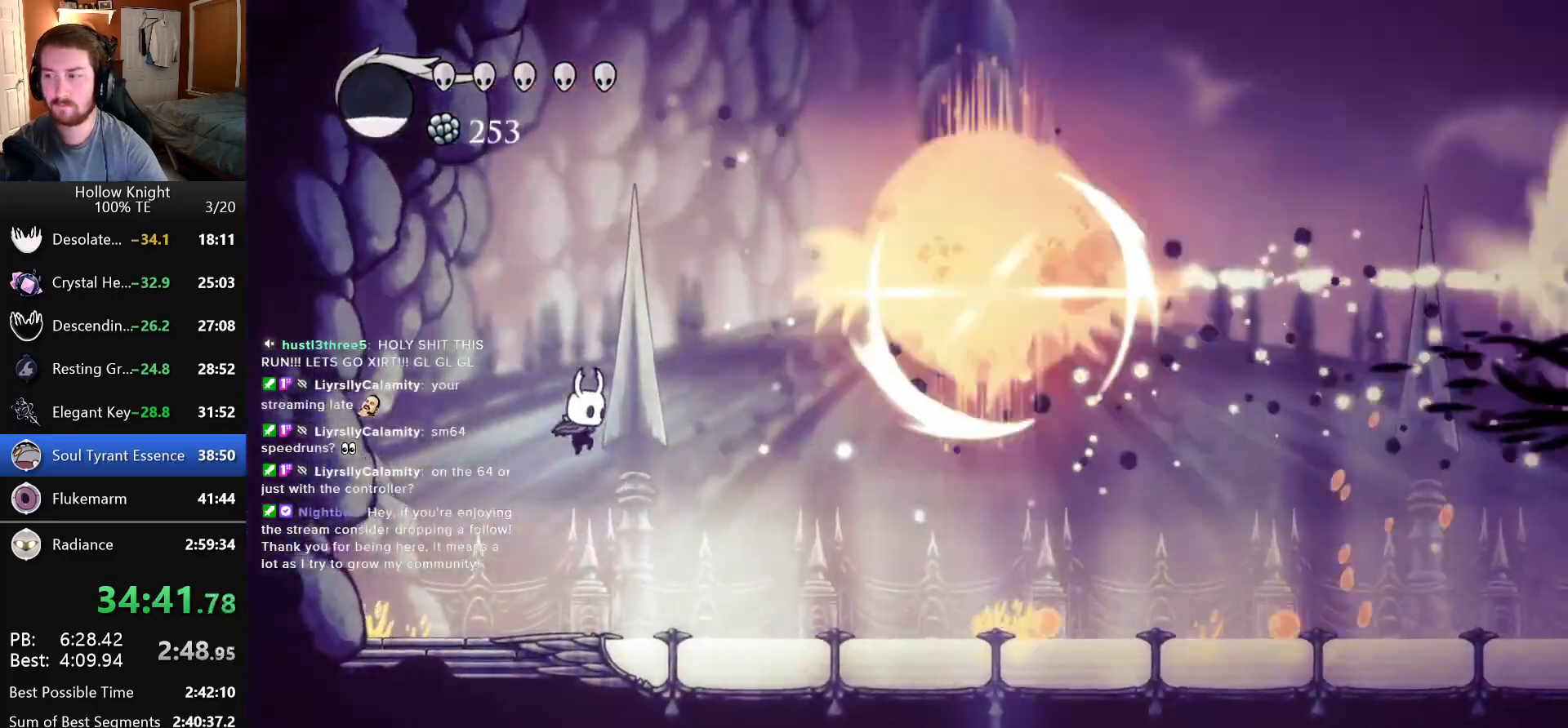
{"keys": ["jump", "right"], "events": [[350, "jump", "down"]]}
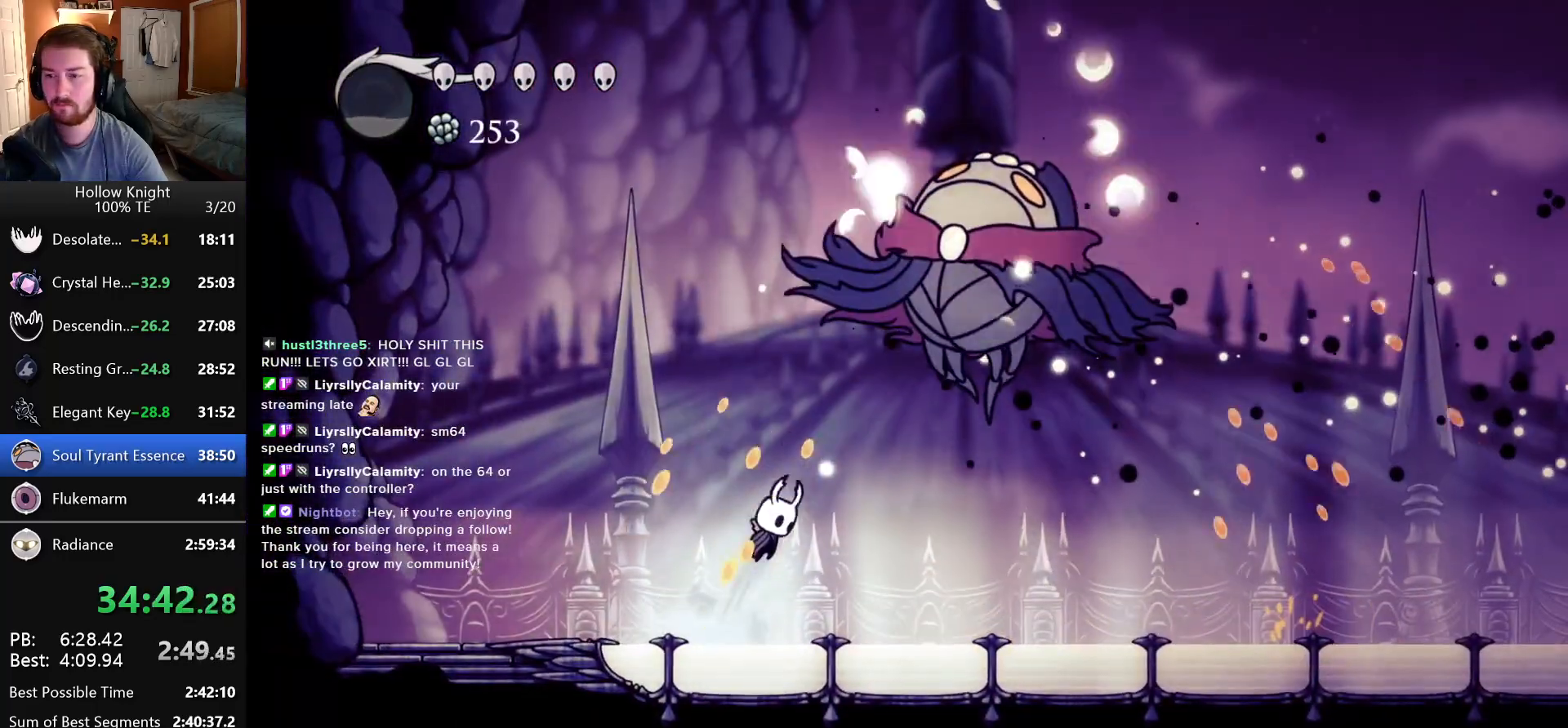
{"keys": ["right"], "events": [[33, "nail", "down"], [150, "jump", "up"], [166, "nail", "up"]]}
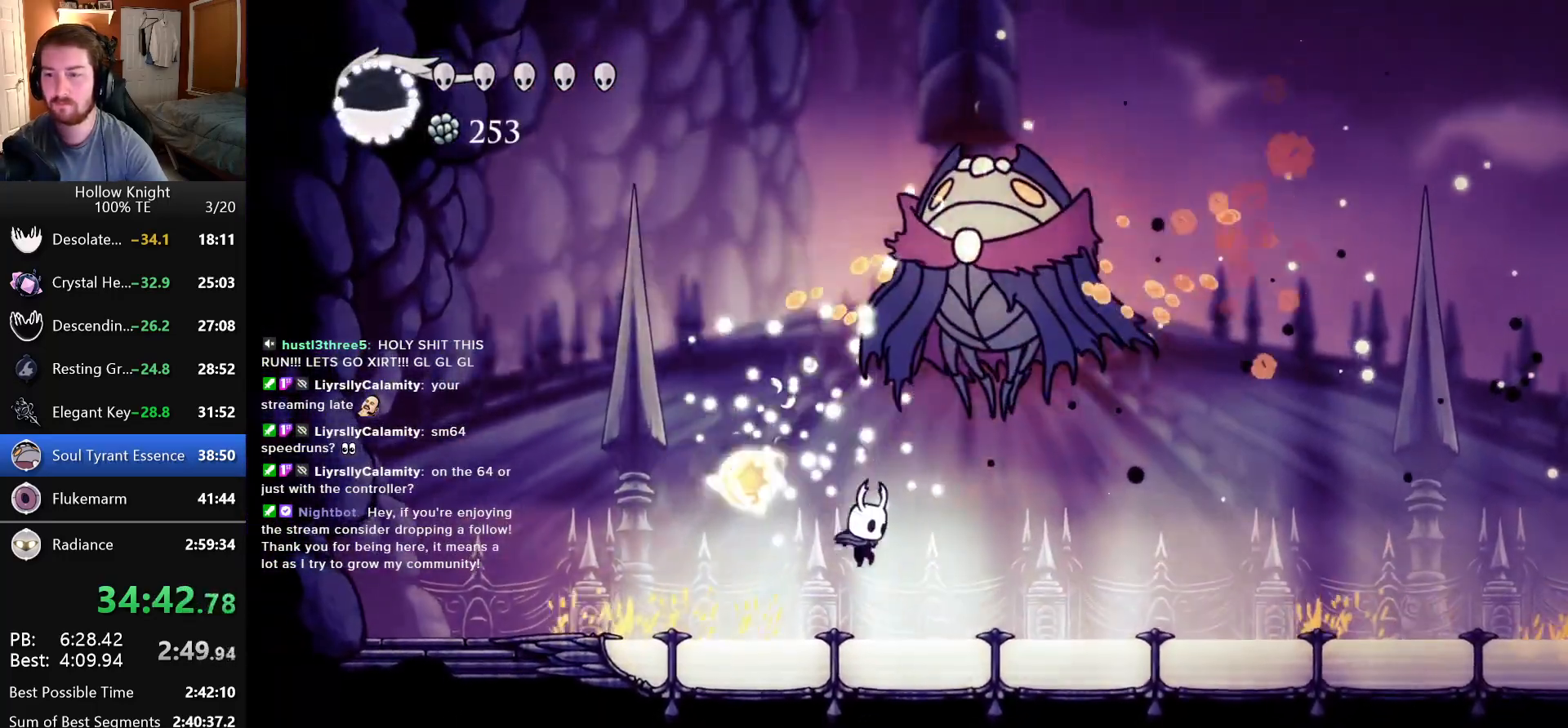
{"keys": ["right"], "events": [[116, "up", "down"], [133, "jump", "down"], [200, "nail", "down"], [283, "jump", "up"], [333, "nail", "up"], [450, "up", "up"]]}
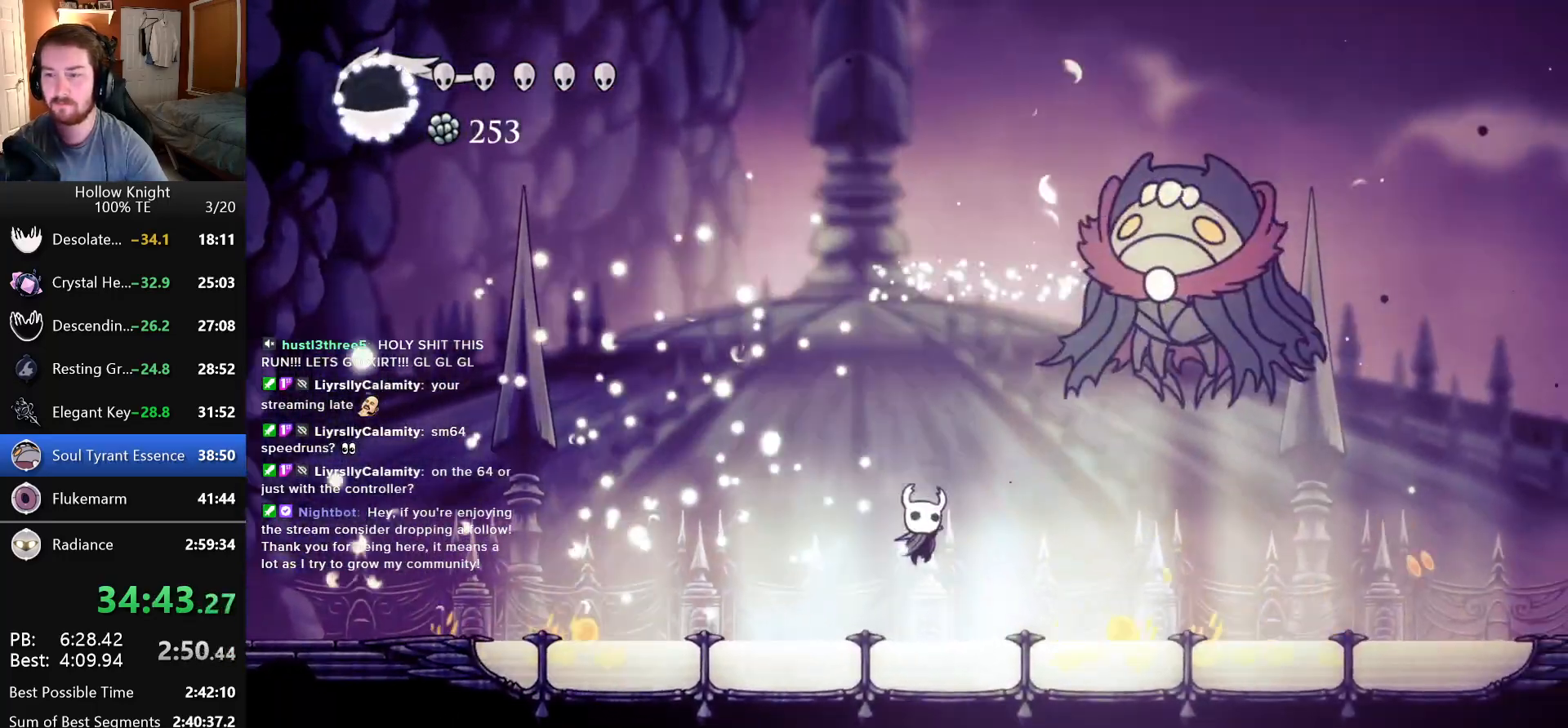
{"keys": ["right"], "events": [[316, "jump", "down"], [333, "up", "down"], [366, "nail", "down"], [416, "jump", "up"], [466, "nail", "up"], [483, "up", "up"]]}
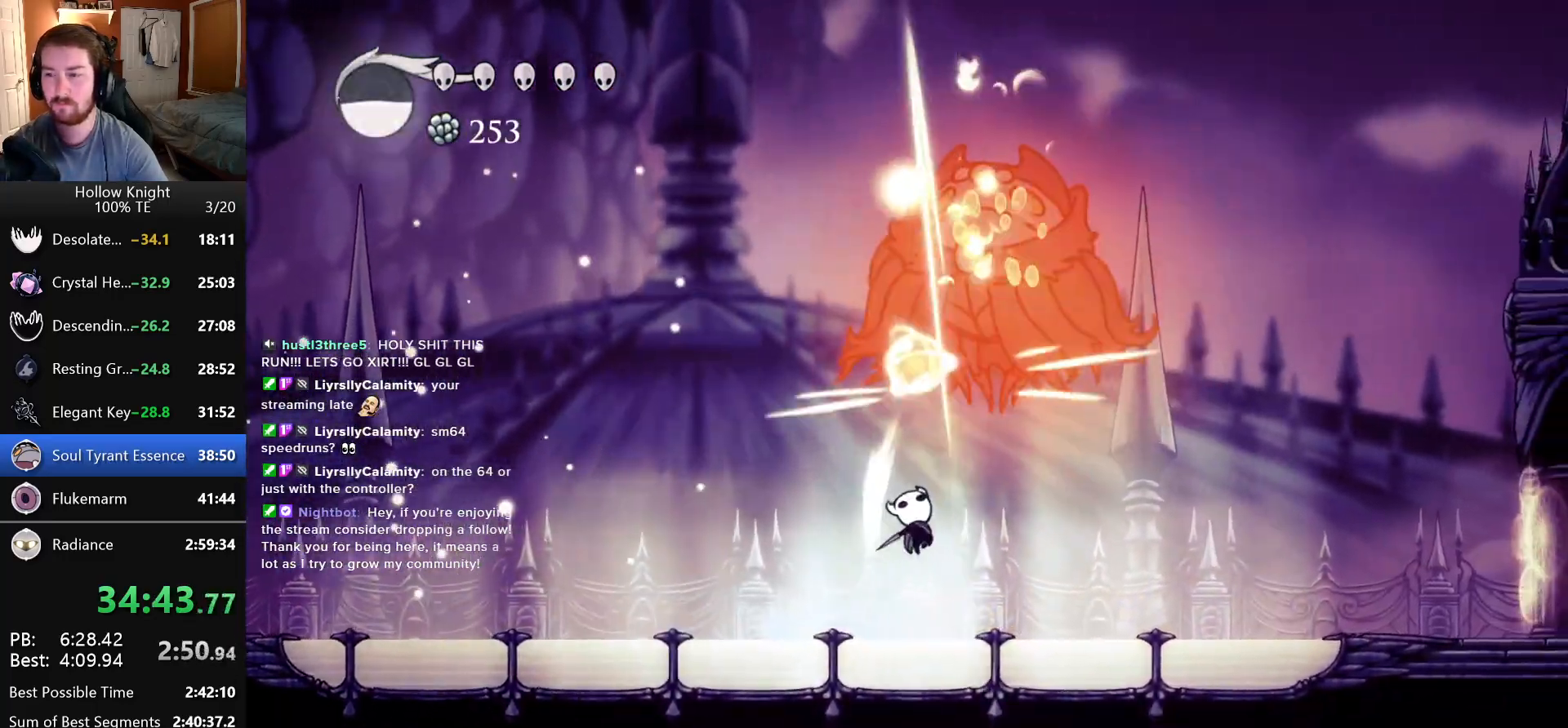
{"keys": ["up"], "events": [[183, "up", "down"], [216, "jump", "down"], [266, "right", "up"], [283, "nail", "down"], [350, "jump", "up"], [400, "nail", "up"]]}
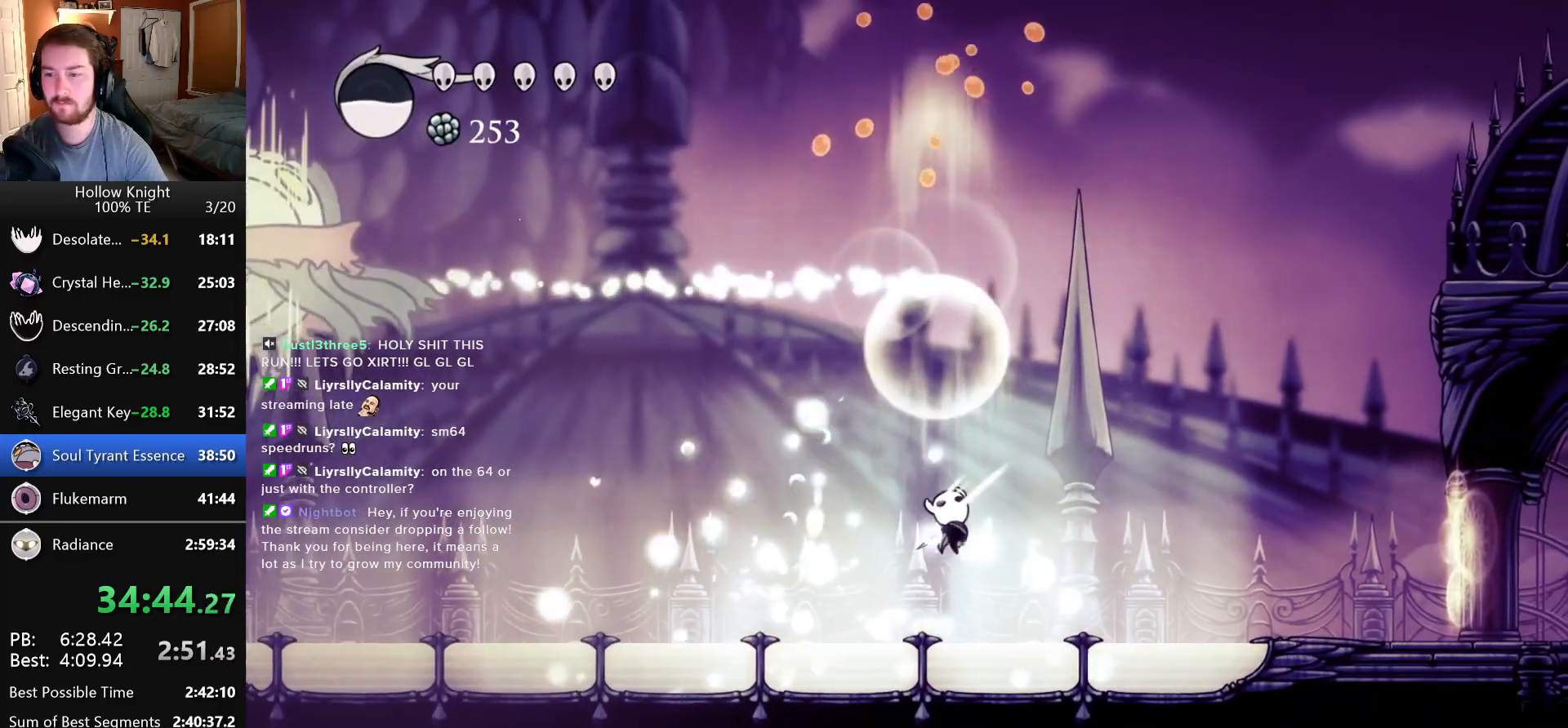
{"keys": ["left"], "events": [[16, "left", "down"], [100, "up", "up"]]}
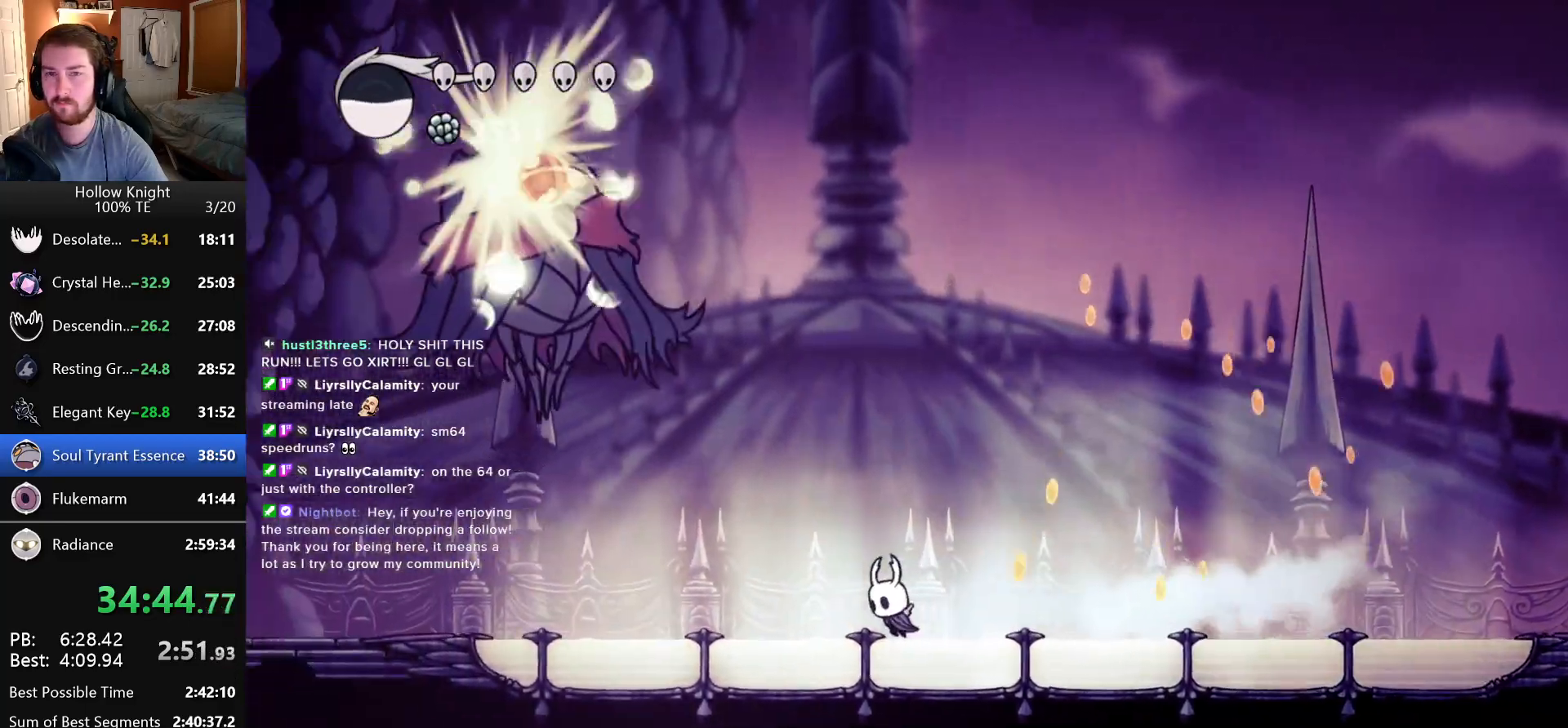
{"keys": ["left"], "events": []}
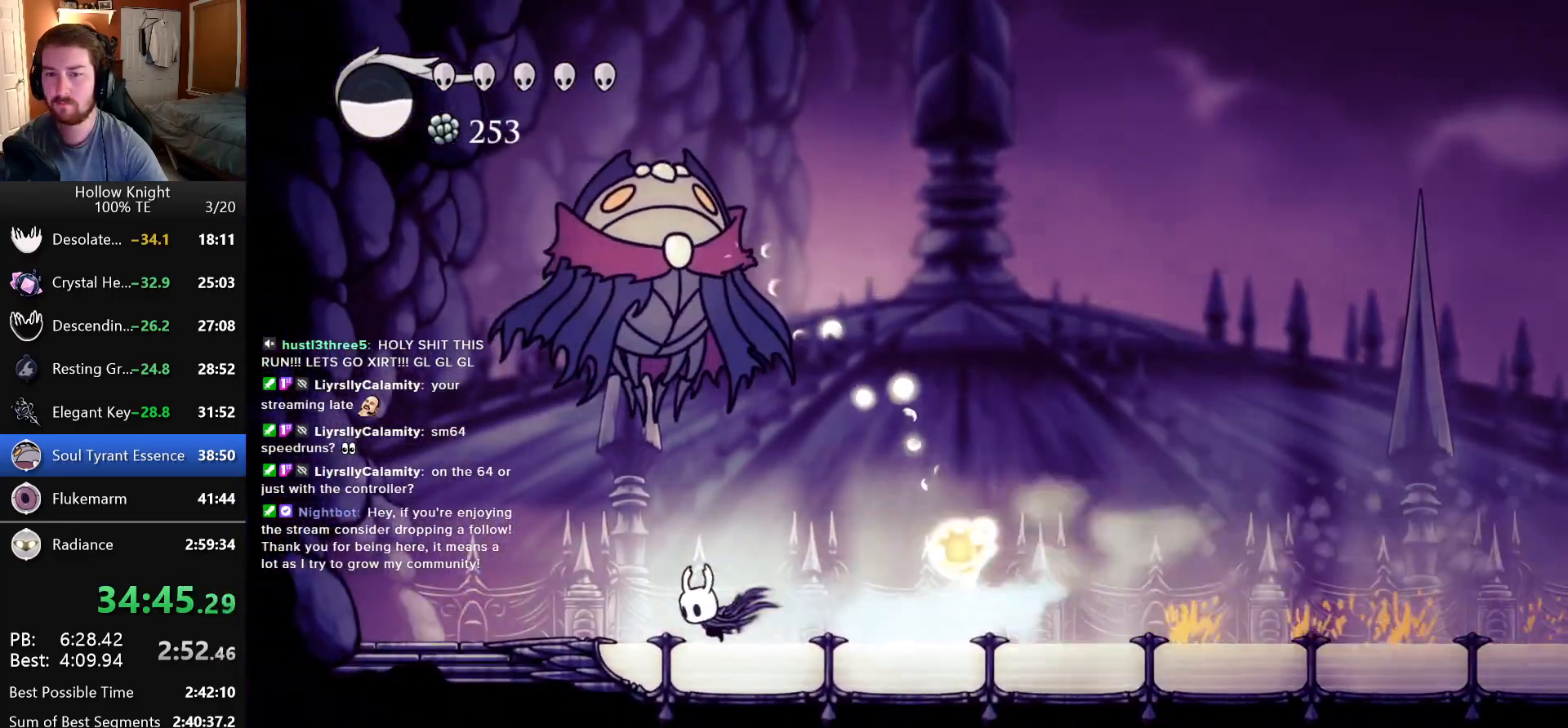
{"keys": ["right"], "events": [[50, "jump", "down"], [50, "up", "down"], [133, "left", "up"], [166, "nail", "down"], [166, "right", "down"], [266, "jump", "up"], [300, "nail", "up"], [366, "up", "up"]]}
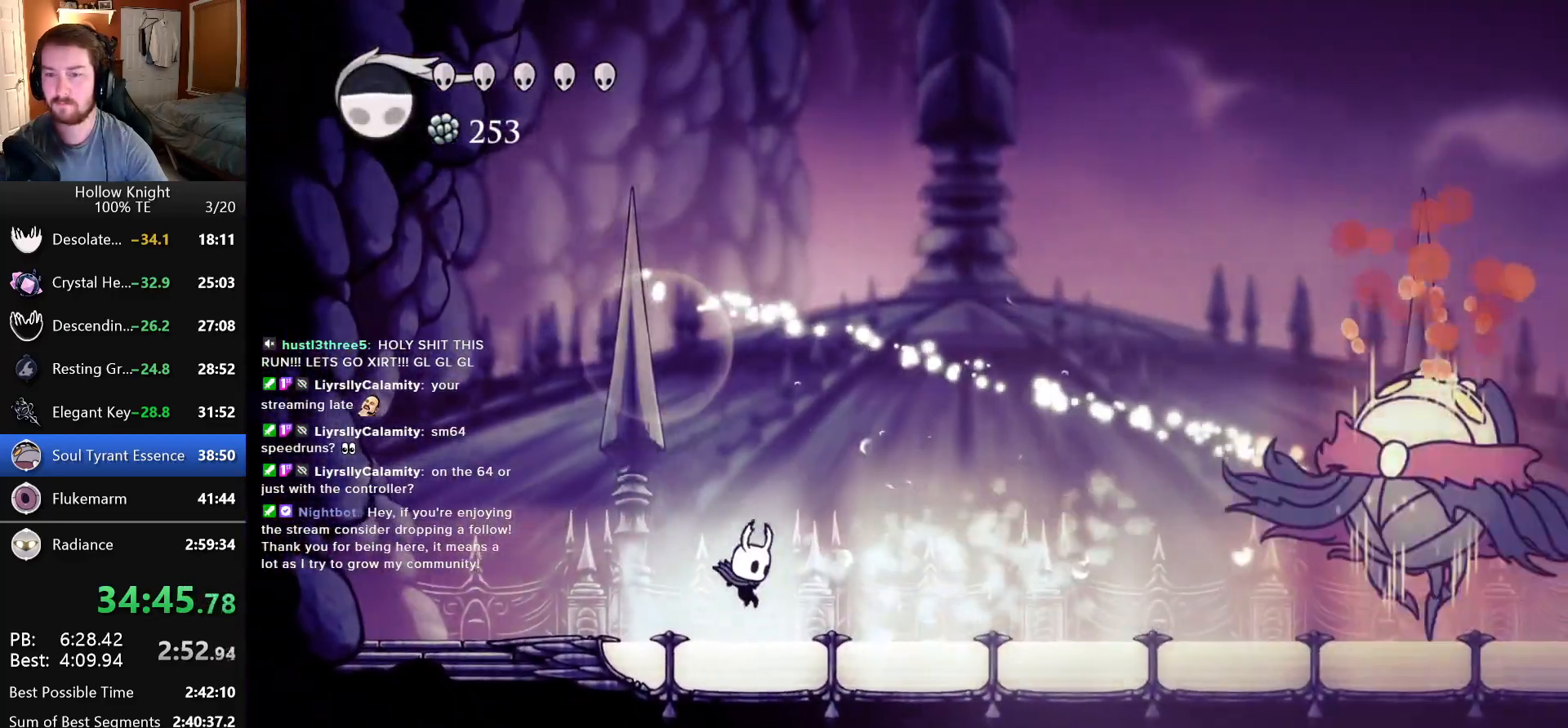
{"keys": ["right"], "events": []}
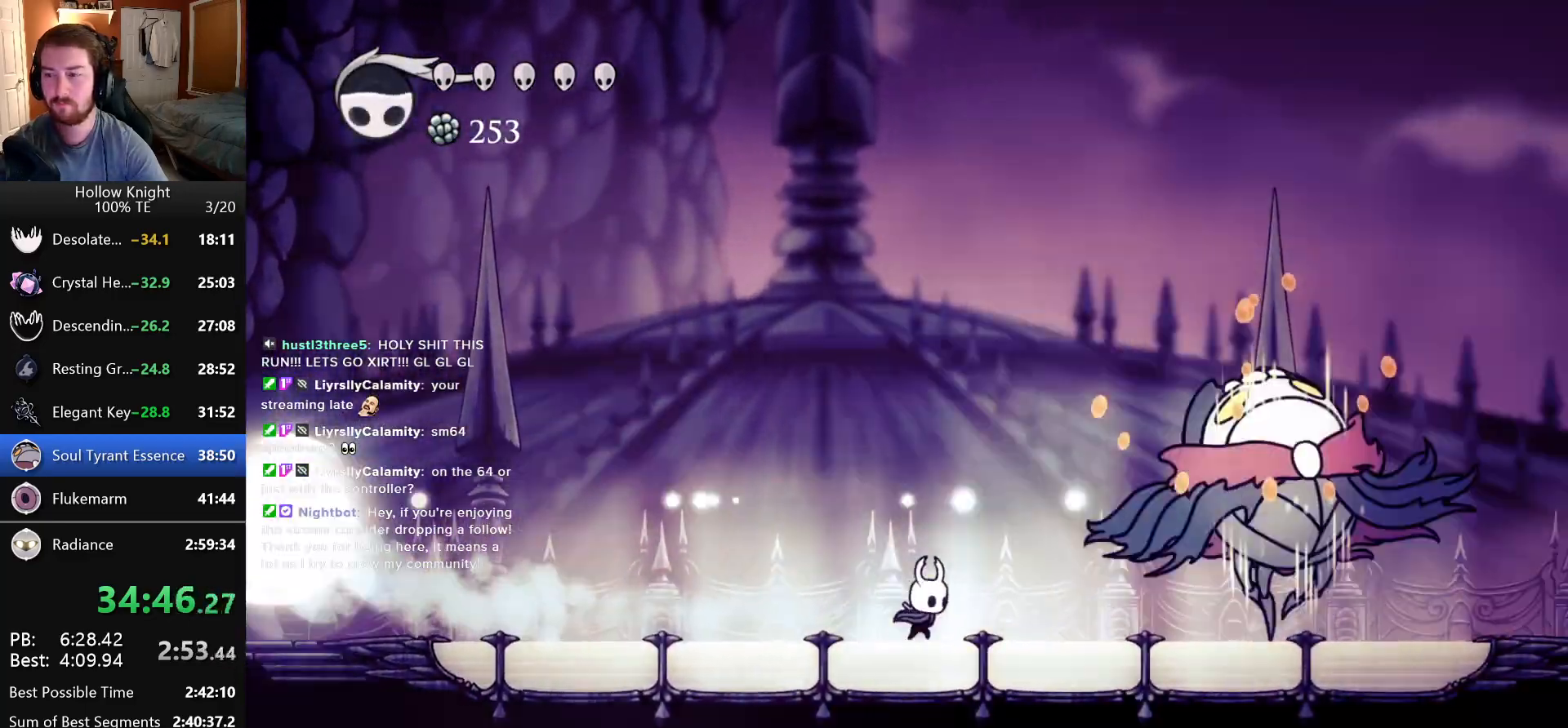
{"keys": ["left"], "events": [[216, "left", "down"], [216, "right", "up"]]}
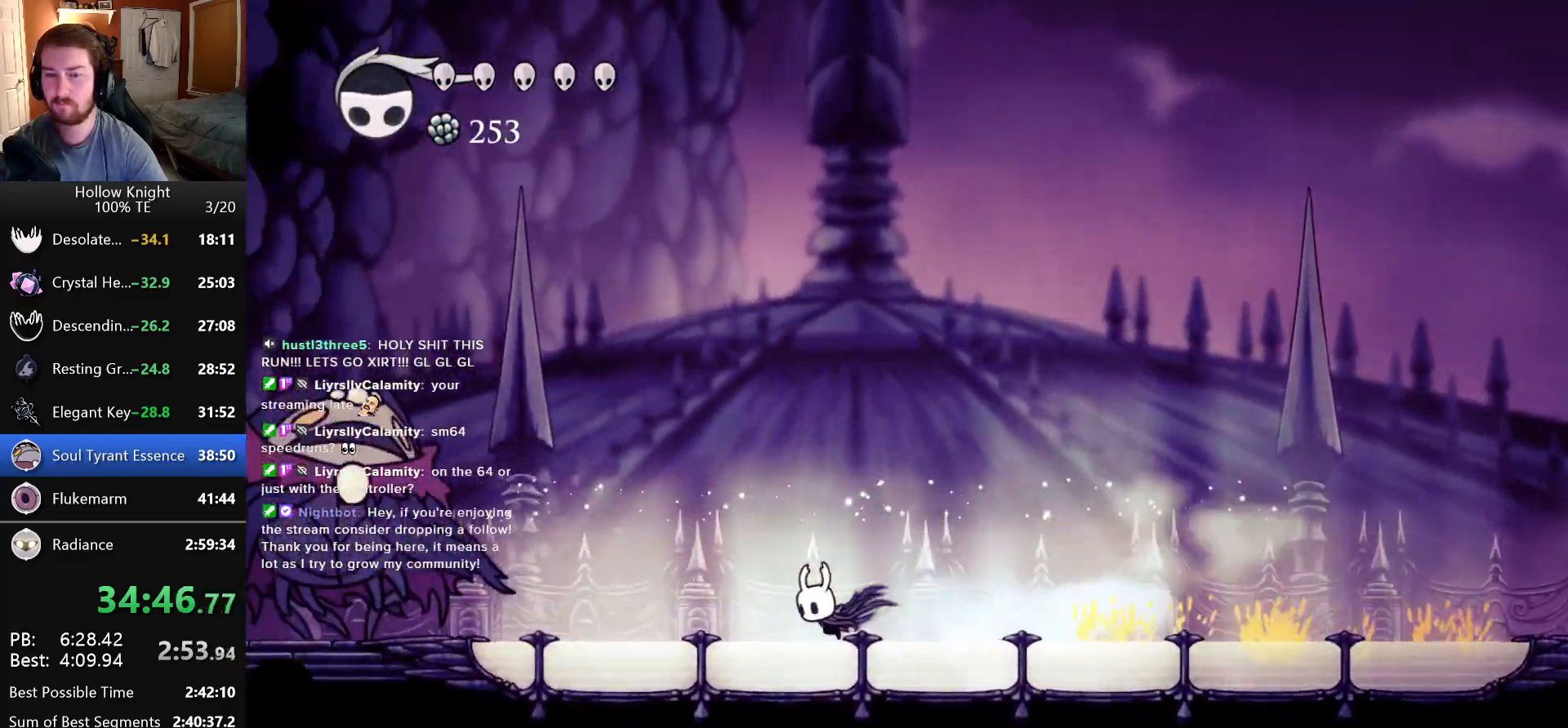
{"keys": ["jump", "left"], "events": [[83, "left", "up"], [100, "jump", "down"], [333, "left", "down"]]}
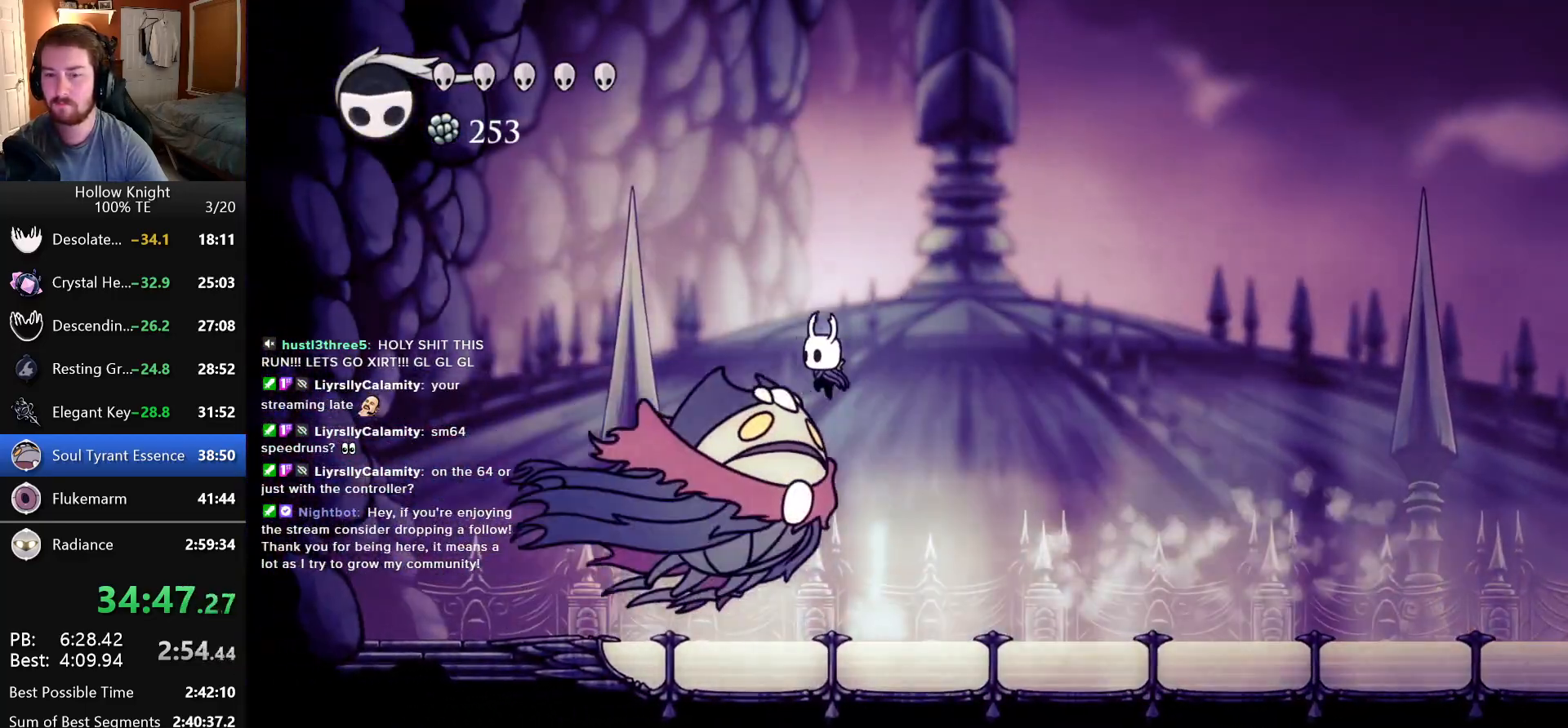
{"keys": [], "events": [[33, "jump", "up"], [83, "left", "up"], [83, "right", "down"], [216, "nail", "down"], [250, "right", "up"], [333, "nail", "up"], [366, "dash", "down"], [466, "dash", "up"]]}
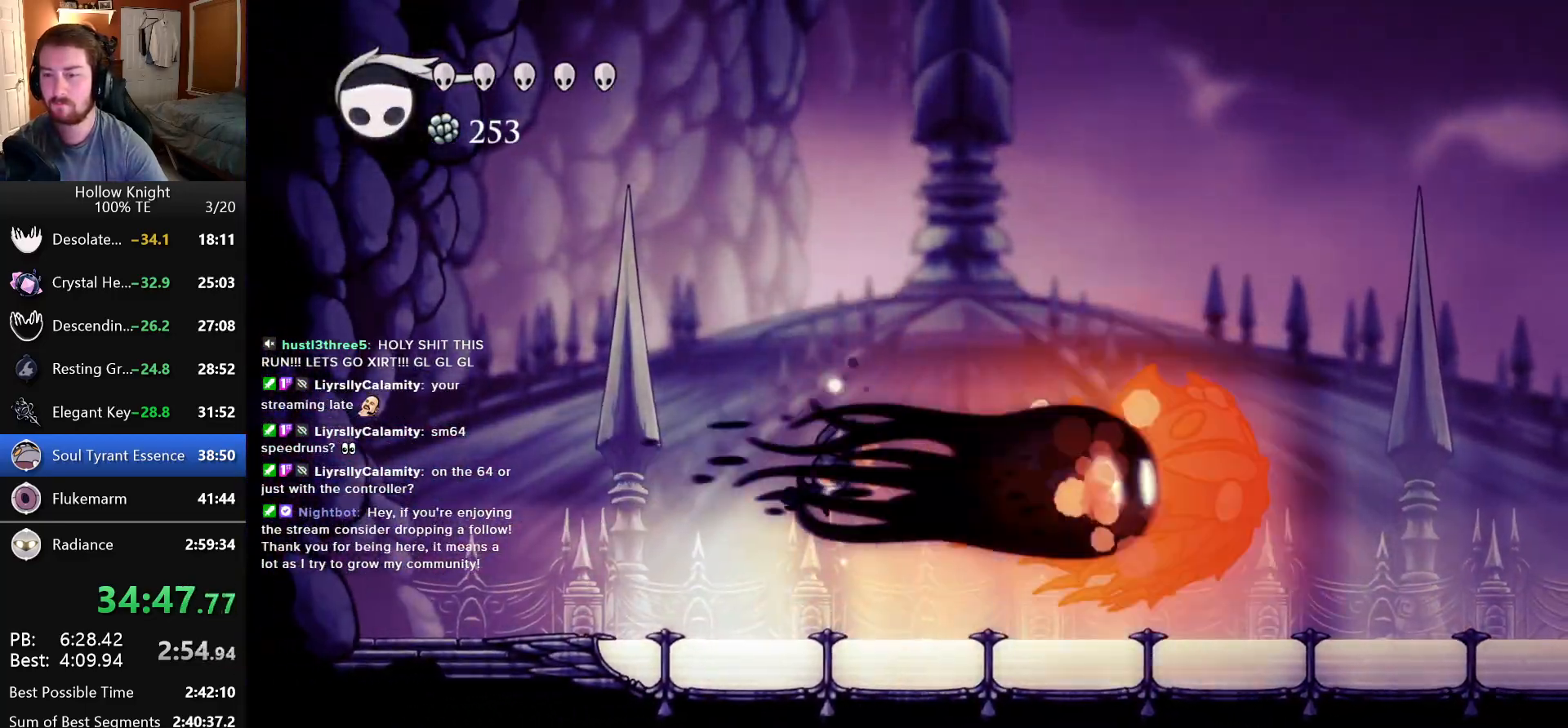
{"keys": ["dash", "right"], "events": [[16, "dash", "down"], [116, "dash", "up"], [200, "dash", "down"], [283, "dash", "up"], [316, "right", "down"], [333, "dash", "down"], [400, "dash", "up"], [450, "dash", "down"]]}